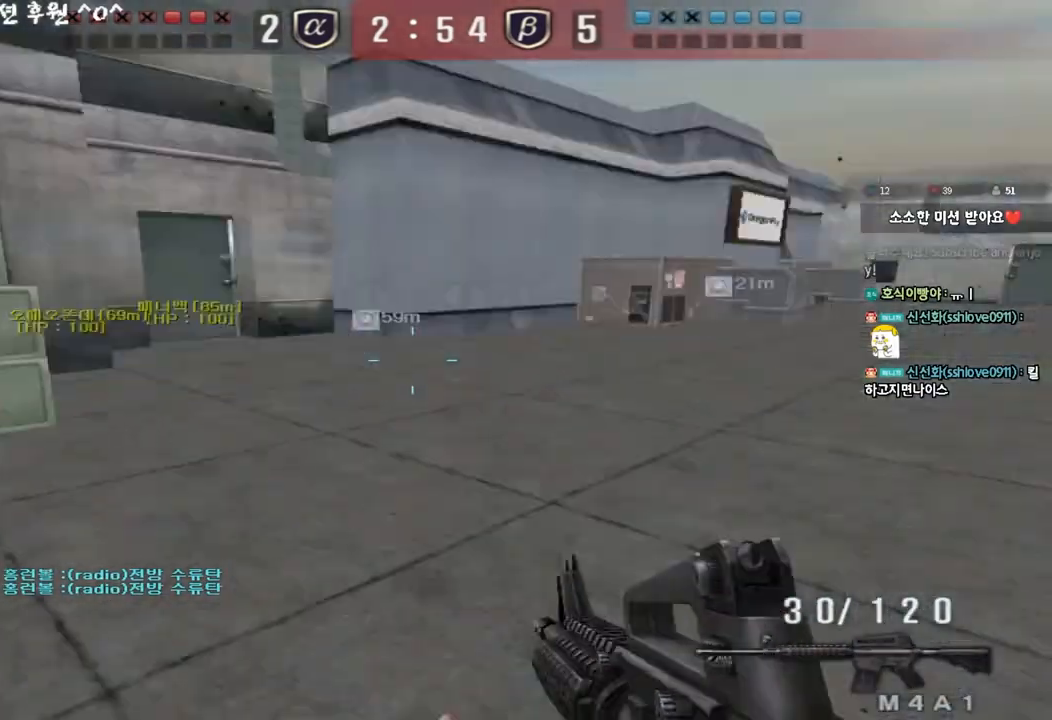
Gameplay with keyboard; each line is a JSON object with the keys held at the frame after it. "events" lists presses ("down") and releases ("up") of "a", "ctrl", "d", "e", "f", "q", "r", "s", "shift", "space", "tab" and "w" between this image and that frame as [ms after this image, input, new state], when the widget could be followed in between. No other keys are recorded. Mouse input is not recorded.
{"keys": [], "events": [[17, "d", "up"], [33, "w", "up"], [50, "space", "down"], [167, "space", "up"], [183, "shift", "up"]]}
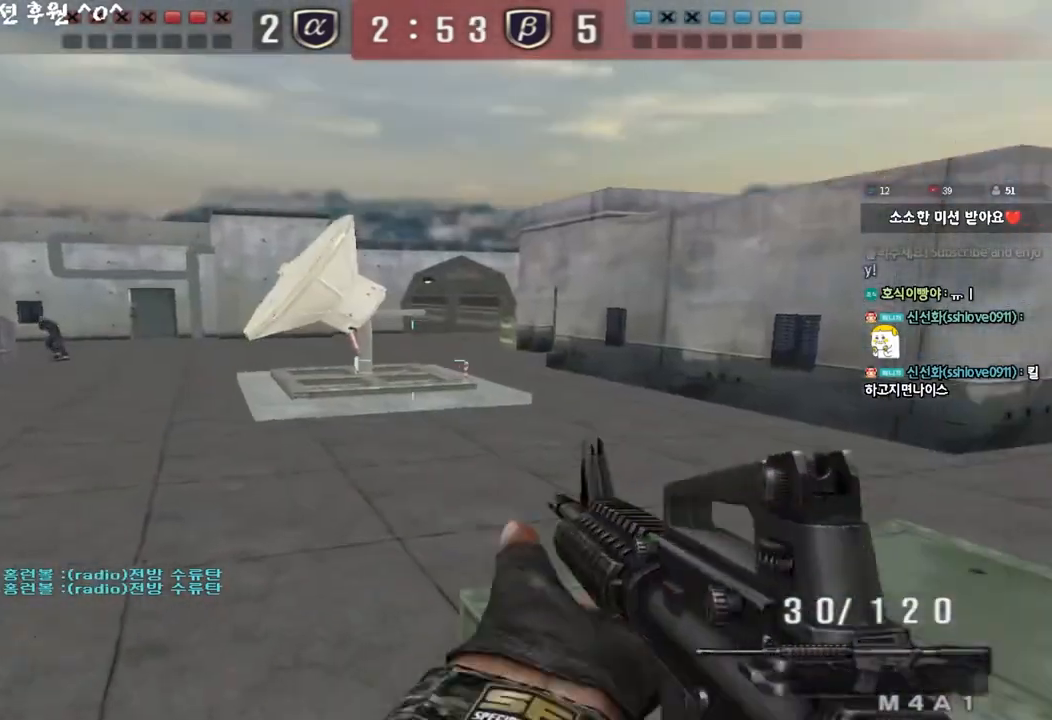
{"keys": ["d", "q", "w"], "events": [[67, "a", "down"], [83, "w", "down"], [267, "a", "up"], [300, "d", "down"], [483, "q", "down"]]}
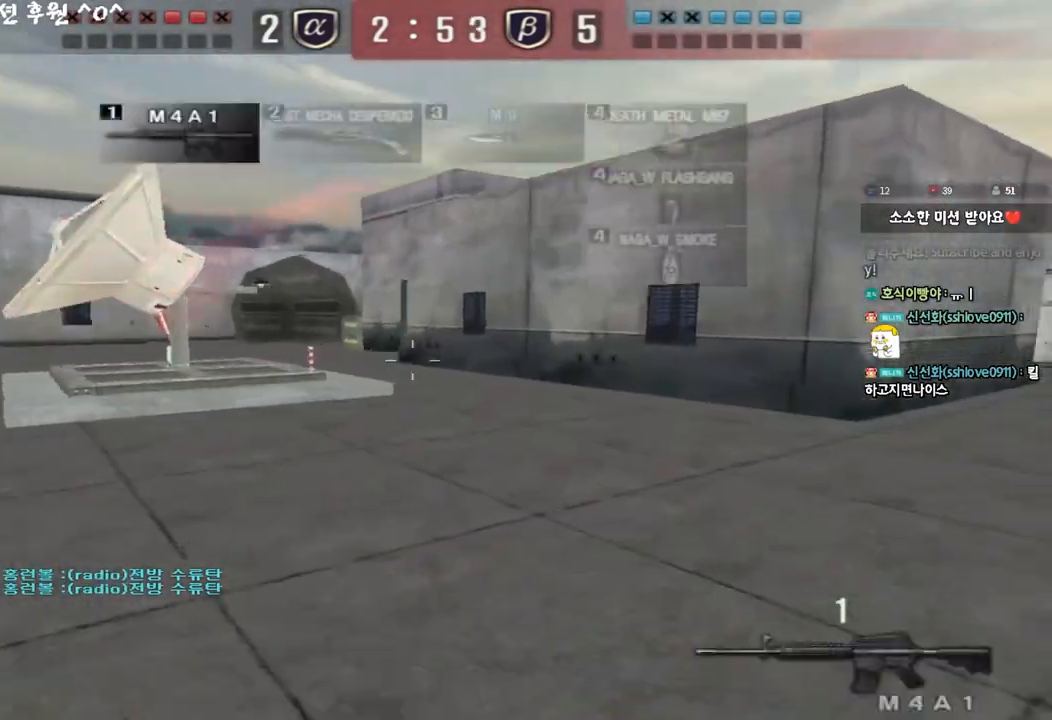
{"keys": ["ctrl"], "events": [[67, "ctrl", "down"], [67, "d", "up"], [67, "q", "up"], [83, "space", "down"], [83, "w", "up"], [200, "space", "up"]]}
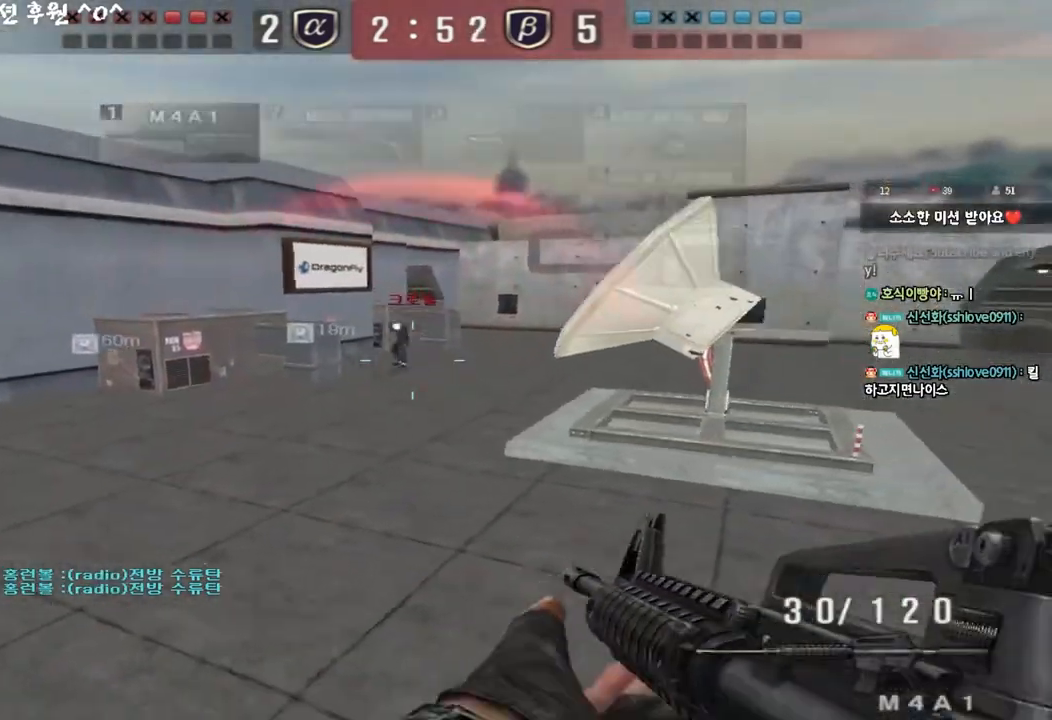
{"keys": ["d", "w"], "events": [[83, "ctrl", "up"], [117, "a", "down"], [117, "w", "down"], [300, "ctrl", "down"], [317, "w", "up"], [333, "a", "up"], [333, "space", "down"], [417, "ctrl", "up"], [417, "d", "down"], [417, "w", "down"], [450, "space", "up"]]}
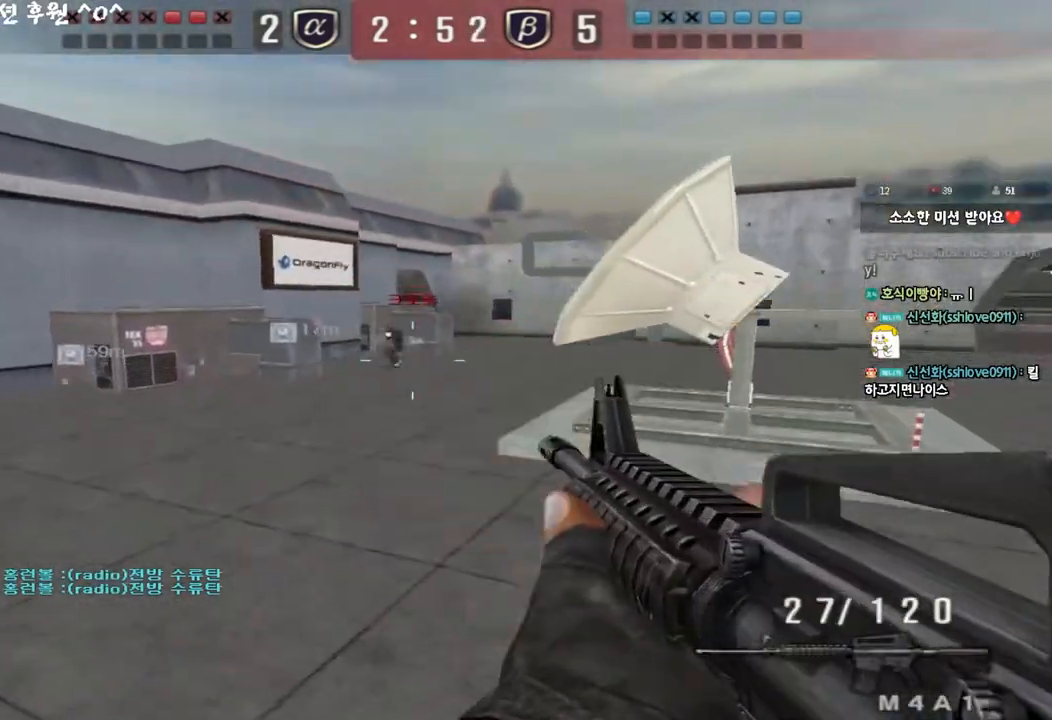
{"keys": ["d", "w"], "events": [[17, "ctrl", "down"], [100, "ctrl", "up"], [183, "ctrl", "down"], [317, "ctrl", "up"]]}
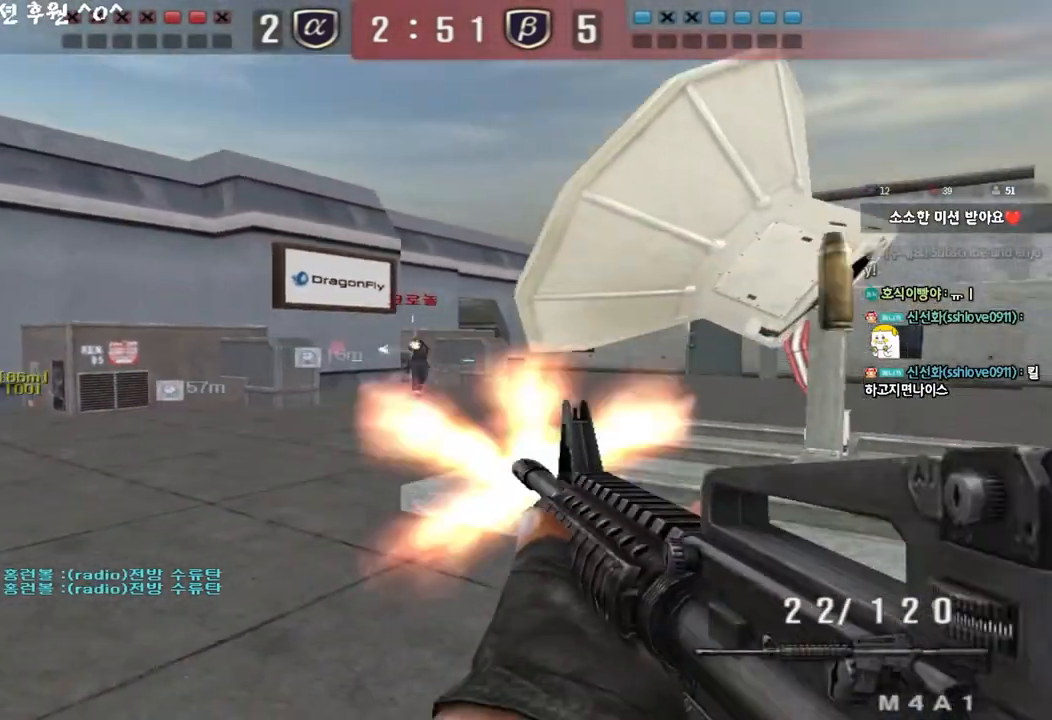
{"keys": ["a", "ctrl", "w"], "events": [[17, "ctrl", "down"], [50, "d", "up"], [50, "w", "up"], [67, "space", "down"], [117, "a", "down"], [133, "w", "down"], [150, "ctrl", "up"], [150, "space", "up"], [233, "ctrl", "down"], [350, "ctrl", "up"], [433, "ctrl", "down"]]}
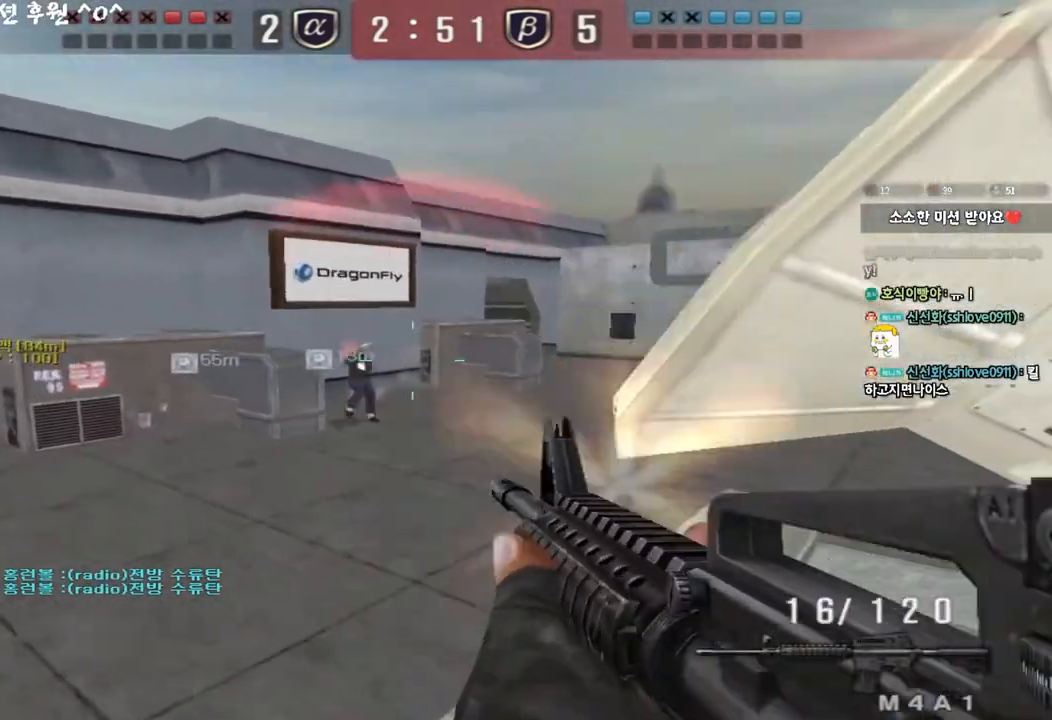
{"keys": ["ctrl", "d", "s"], "events": [[50, "ctrl", "up"], [250, "ctrl", "down"], [250, "w", "up"], [267, "a", "up"], [267, "space", "down"], [317, "s", "down"], [333, "d", "down"], [350, "ctrl", "up"], [367, "space", "up"], [417, "ctrl", "down"]]}
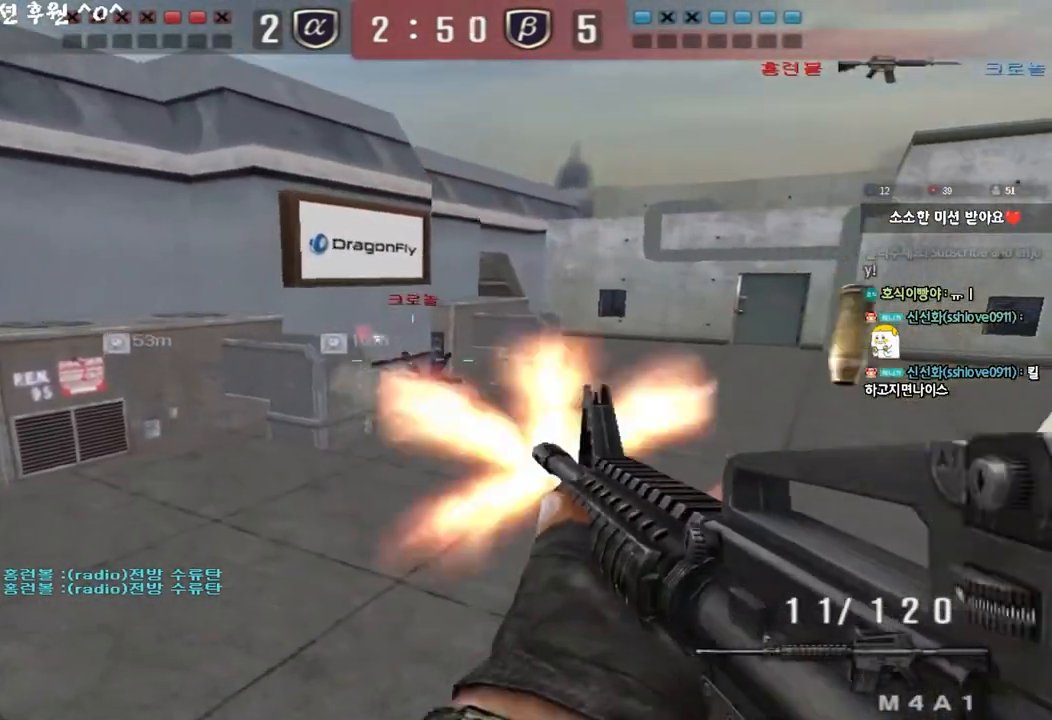
{"keys": ["d", "tab", "w"], "events": [[67, "ctrl", "up"], [83, "d", "up"], [100, "s", "up"], [183, "w", "down"], [317, "tab", "down"], [433, "d", "down"]]}
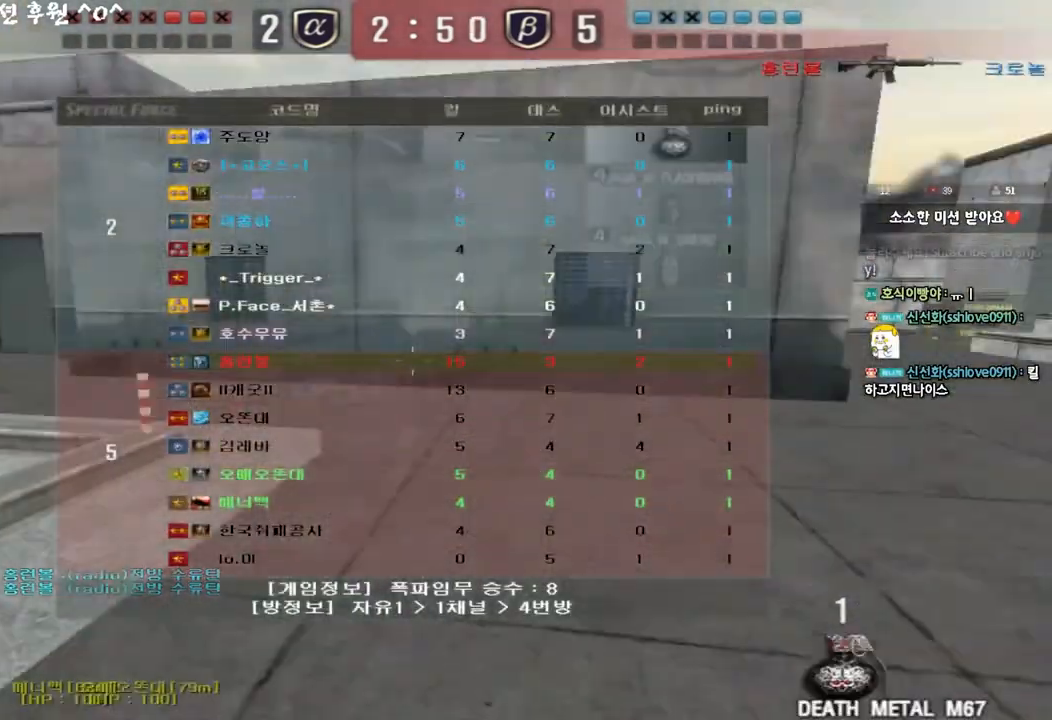
{"keys": ["ctrl"], "events": [[183, "tab", "up"], [300, "ctrl", "down"], [300, "d", "up"], [317, "w", "up"], [333, "space", "down"], [450, "space", "up"]]}
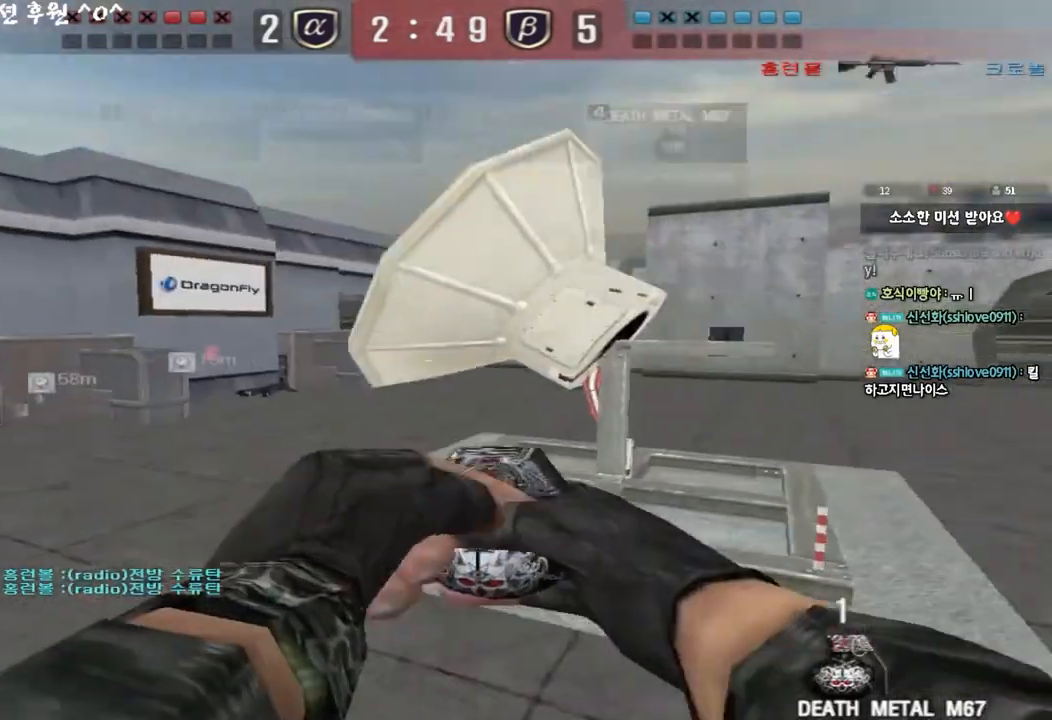
{"keys": ["d", "w"], "events": [[267, "ctrl", "up"], [333, "w", "down"], [350, "d", "down"]]}
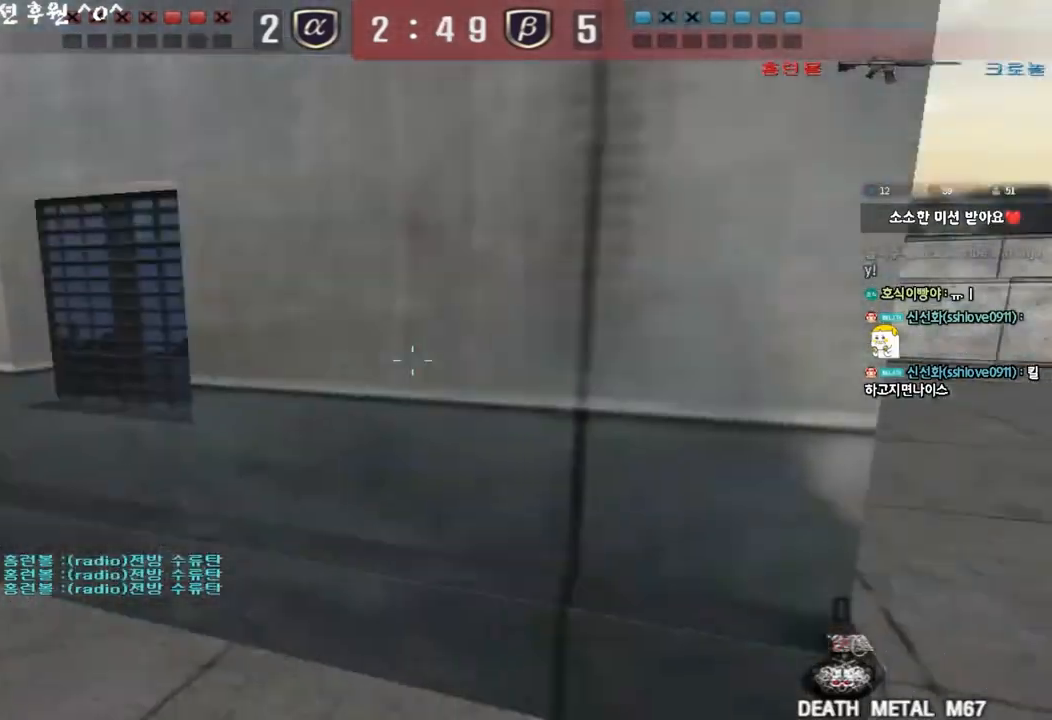
{"keys": ["ctrl", "r"], "events": [[383, "ctrl", "down"], [383, "d", "up"], [417, "w", "up"], [433, "r", "down"], [467, "w", "down"], [500, "w", "up"]]}
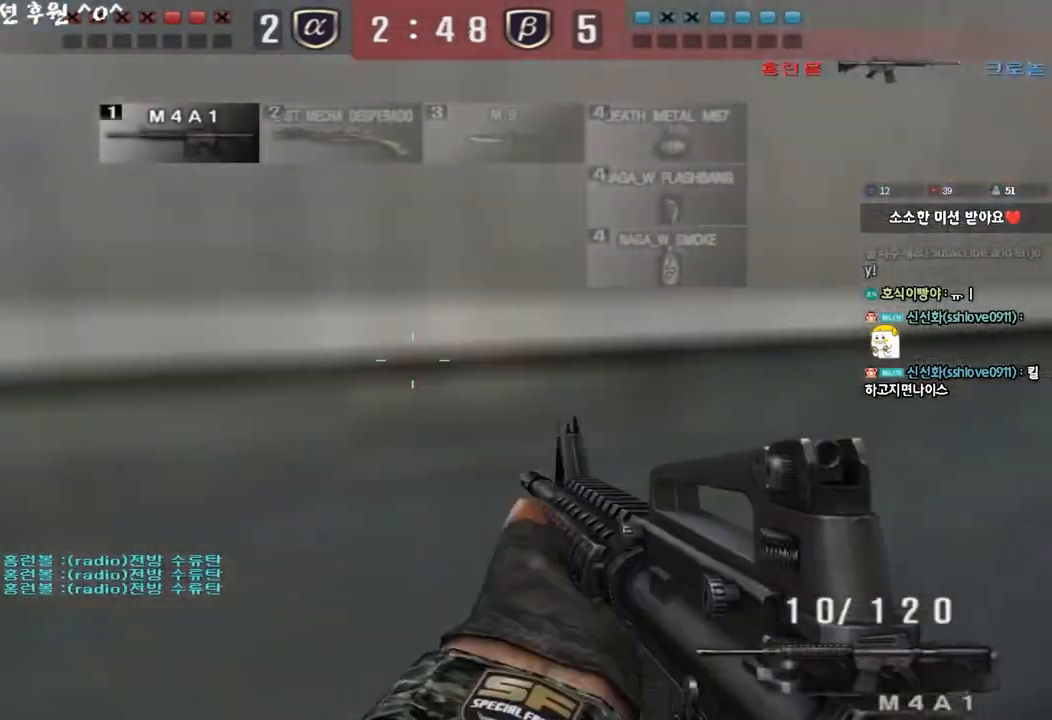
{"keys": ["ctrl"], "events": [[17, "r", "up"]]}
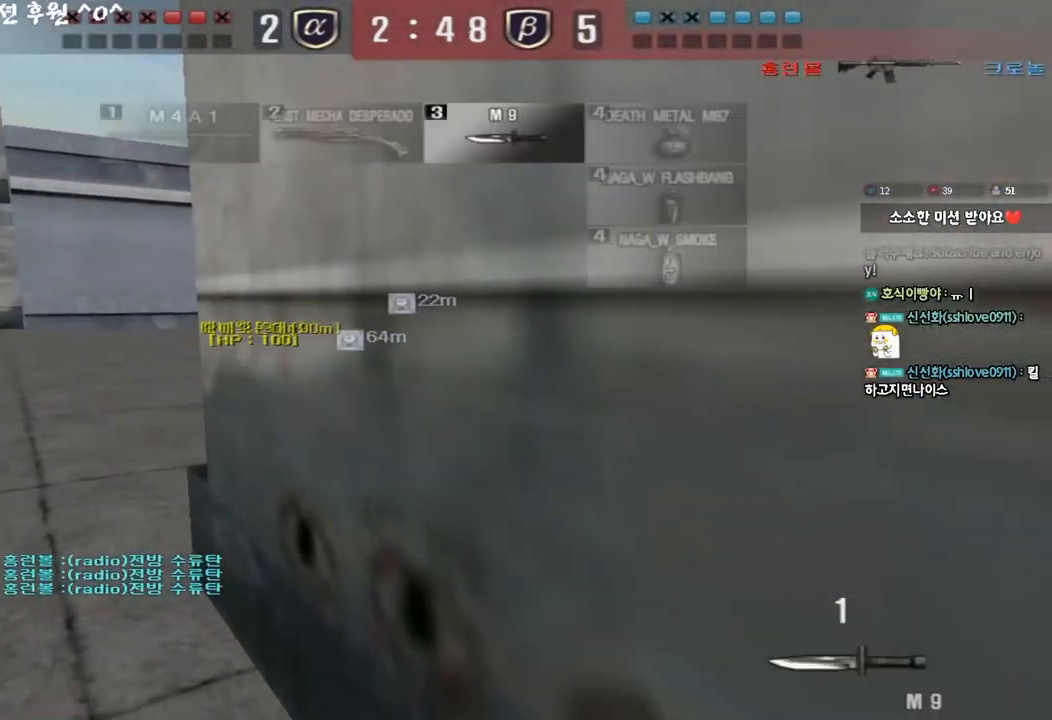
{"keys": ["a", "w"], "events": [[183, "a", "down"], [200, "w", "down"], [233, "ctrl", "up"]]}
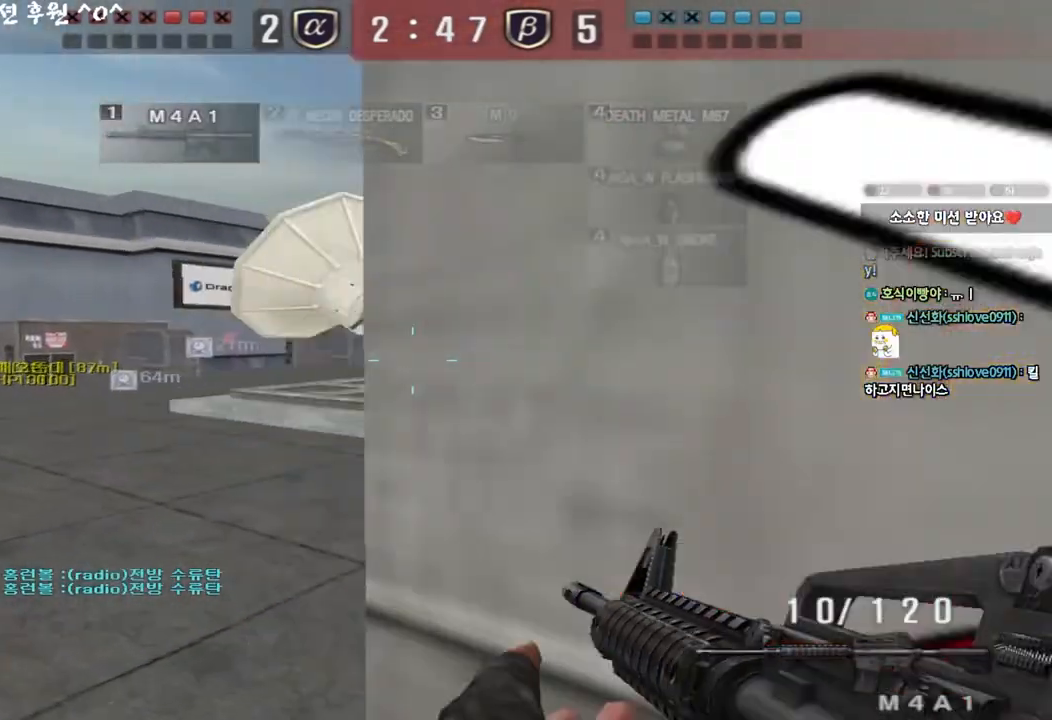
{"keys": ["ctrl"], "events": [[17, "a", "up"], [17, "w", "up"], [67, "w", "down"], [83, "d", "down"], [167, "ctrl", "down"], [283, "d", "up"], [283, "w", "up"]]}
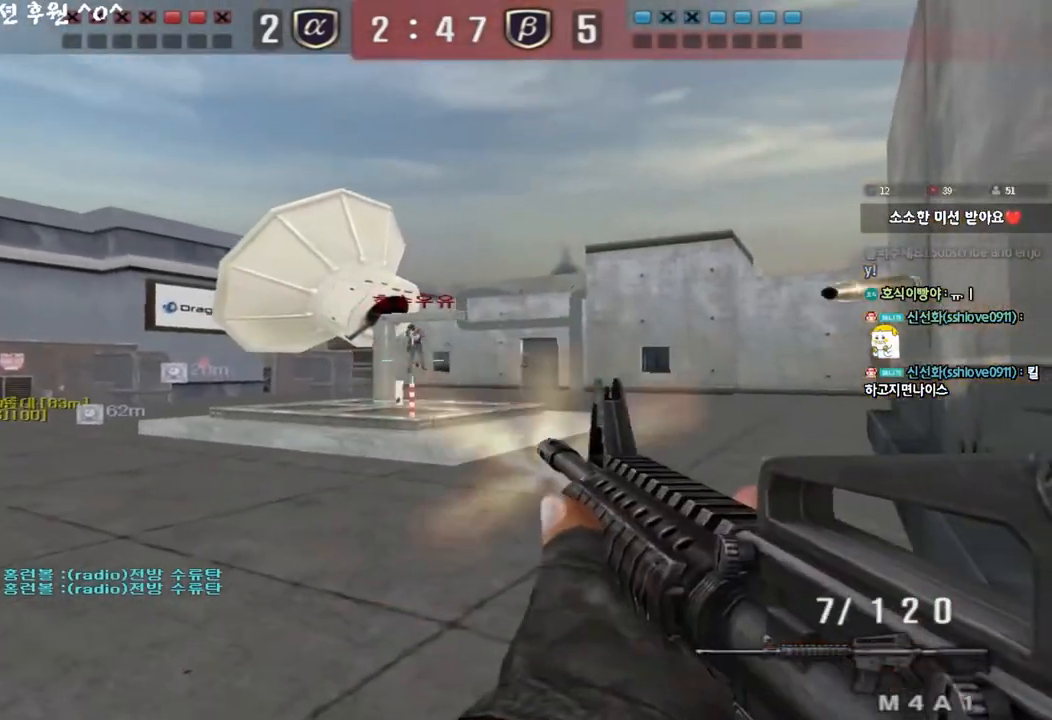
{"keys": ["ctrl"], "events": []}
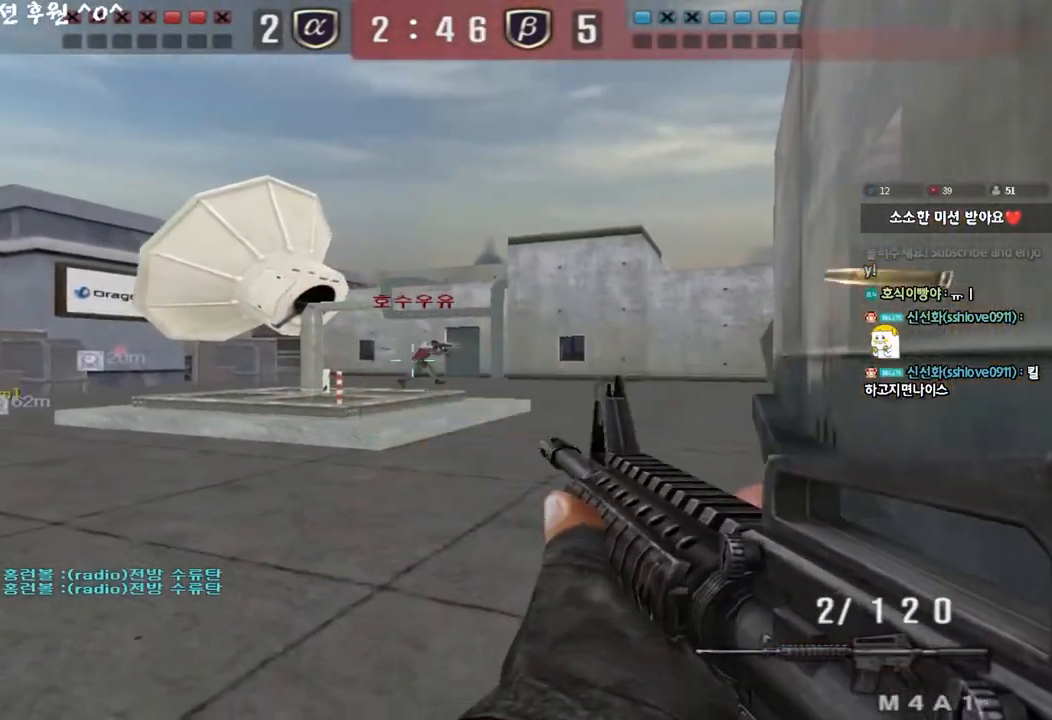
{"keys": ["d", "w"], "events": [[417, "d", "down"], [433, "w", "down"], [450, "ctrl", "up"]]}
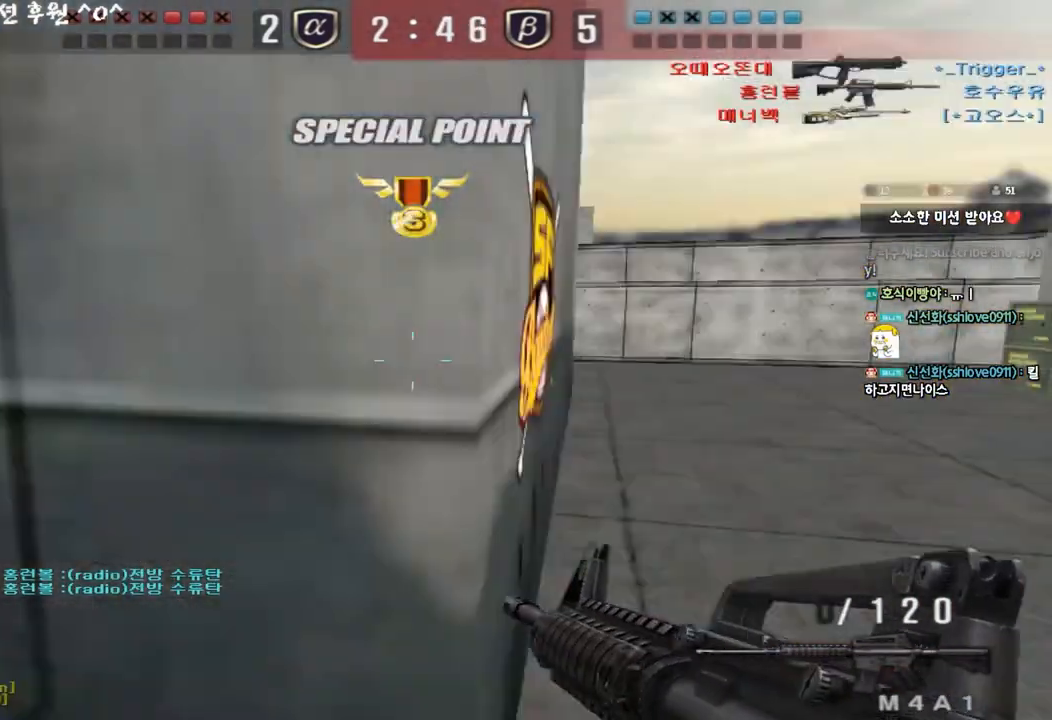
{"keys": ["a", "w"]}
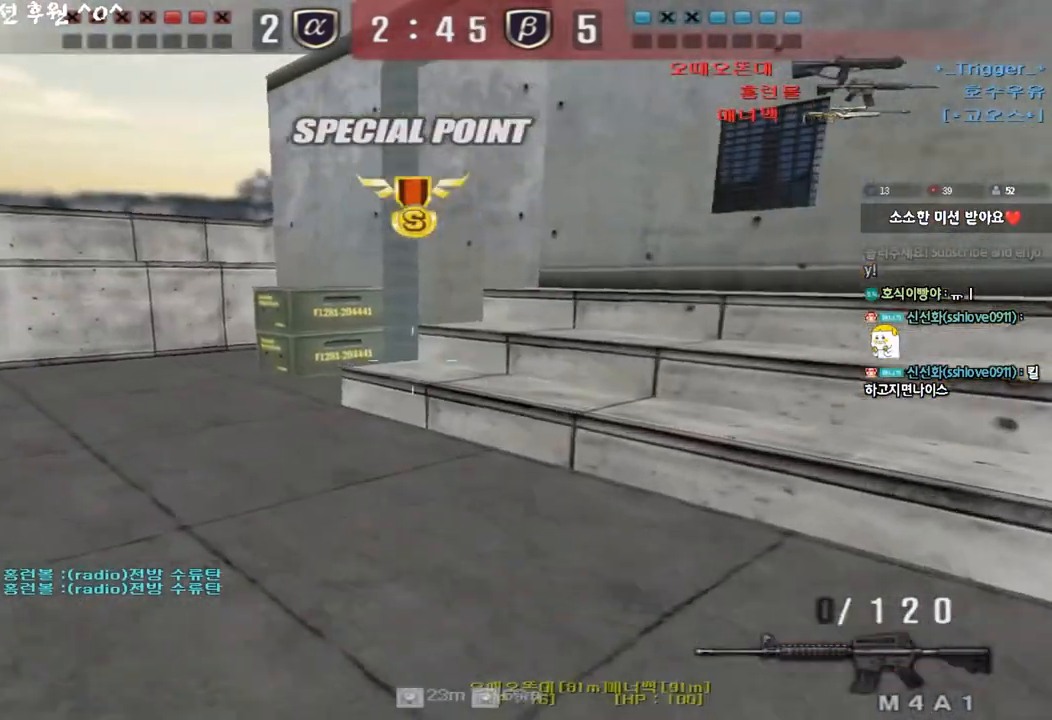
{"keys": ["d", "tab", "w"], "events": [[133, "a", "up"], [183, "d", "down"], [350, "tab", "down"]]}
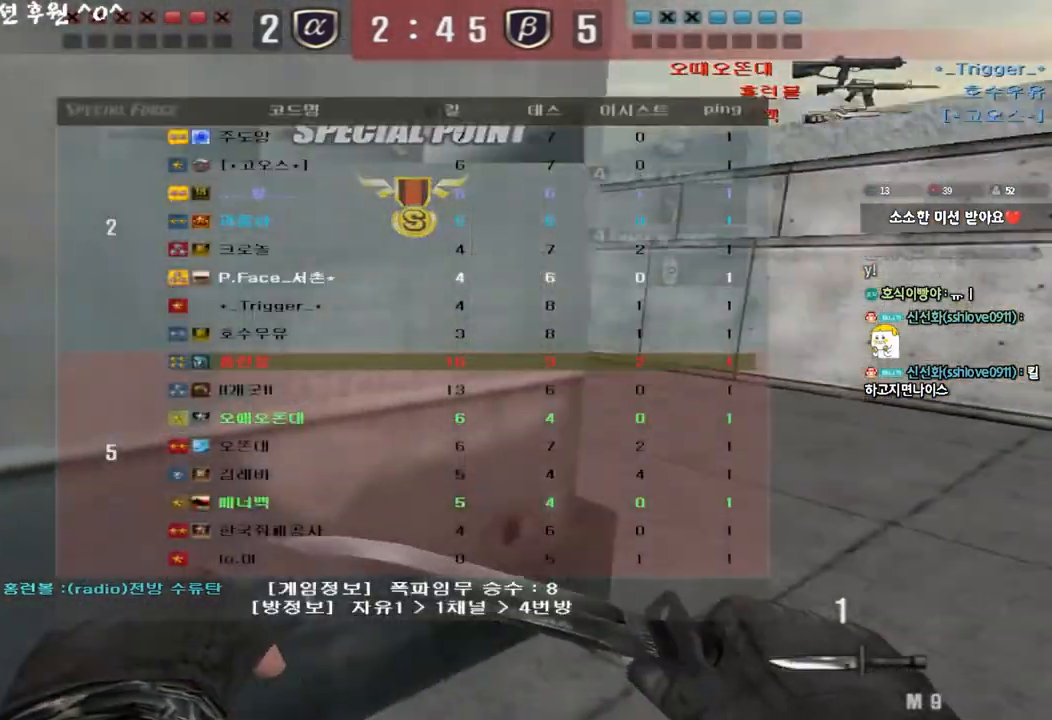
{"keys": ["ctrl", "r", "space"], "events": [[150, "tab", "up"], [350, "d", "up"], [400, "ctrl", "down"], [400, "space", "down"], [400, "w", "up"], [467, "r", "down"]]}
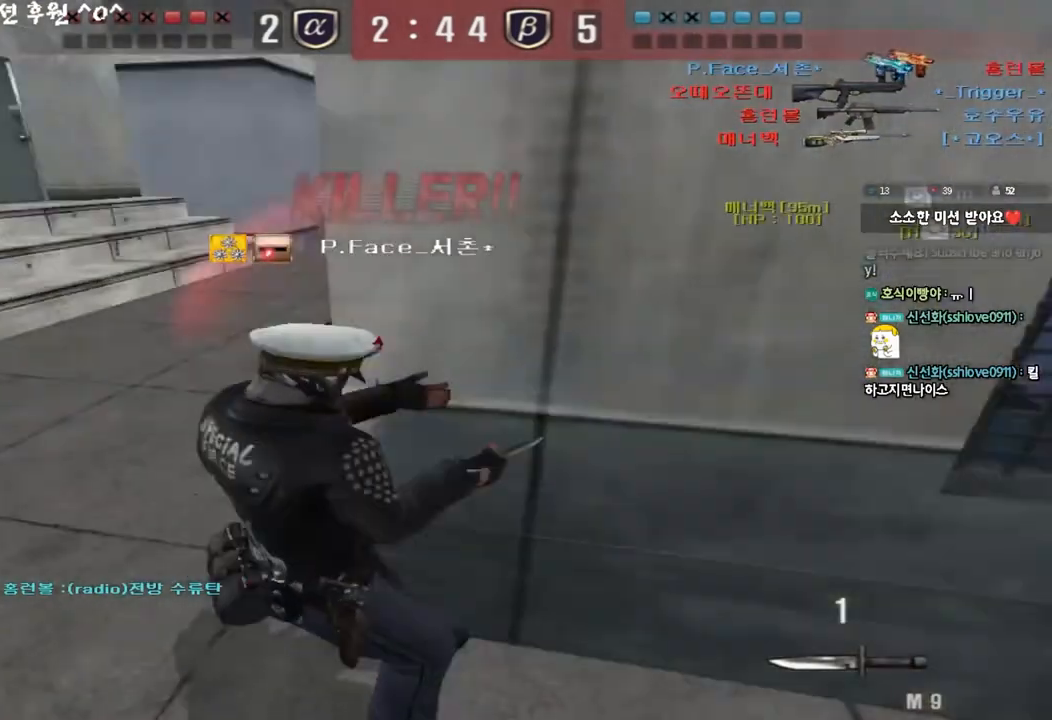
{"keys": [], "events": [[33, "space", "up"], [50, "r", "up"], [117, "r", "down"], [233, "r", "up"], [300, "ctrl", "up"]]}
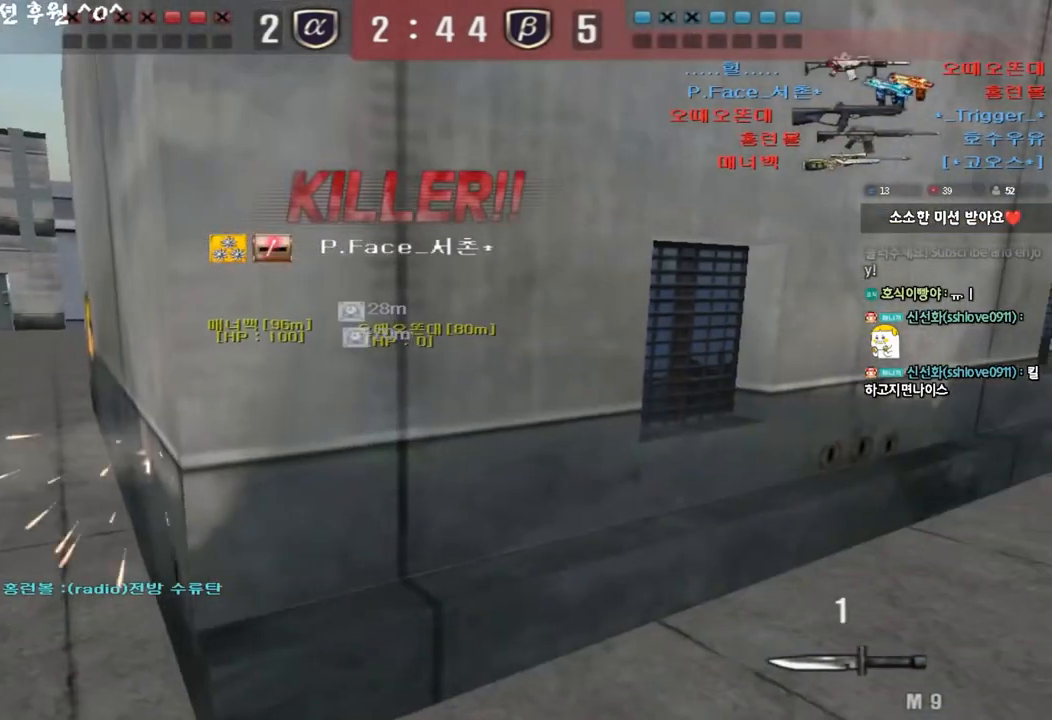
{"keys": ["tab"], "events": [[83, "tab", "down"]]}
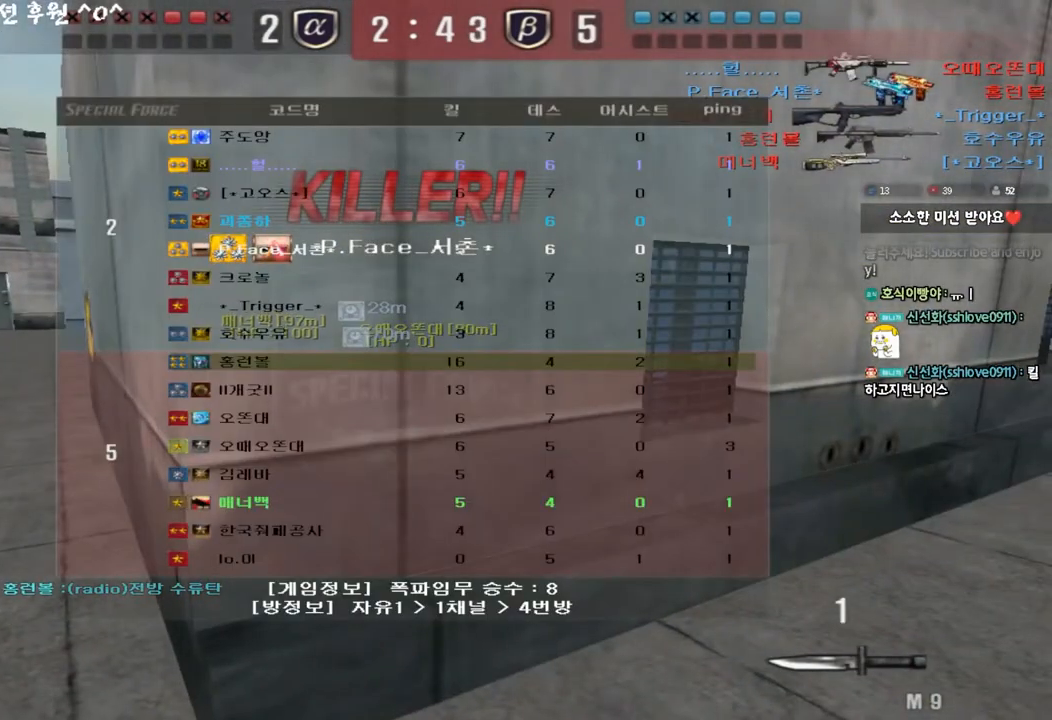
{"keys": [], "events": [[183, "tab", "up"]]}